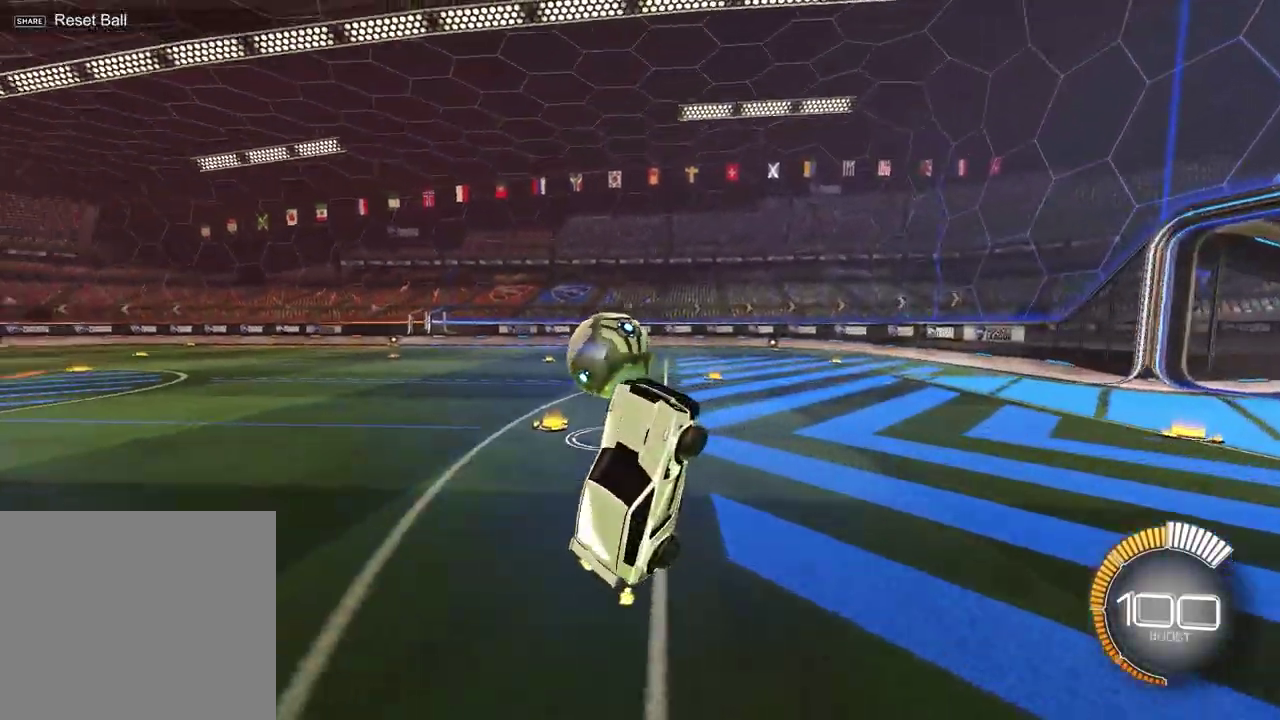
Gameplay with a controller (PlayStation layout); each line is a JSON object with the inputs held at the frame after it (dt_ms = milliseconds from this image to that frame). "events" lists button and stick changes between this image and that frame as [ms after this image, input, new state], when the widget could be followed in between. Not read: L1 R1.
{"dt_ms": 400, "buttons": ["CROSS", "R2"], "left_stick": "up", "right_stick": "center", "events": [[17, "left_stick", "up"], [300, "CROSS", "down"]]}
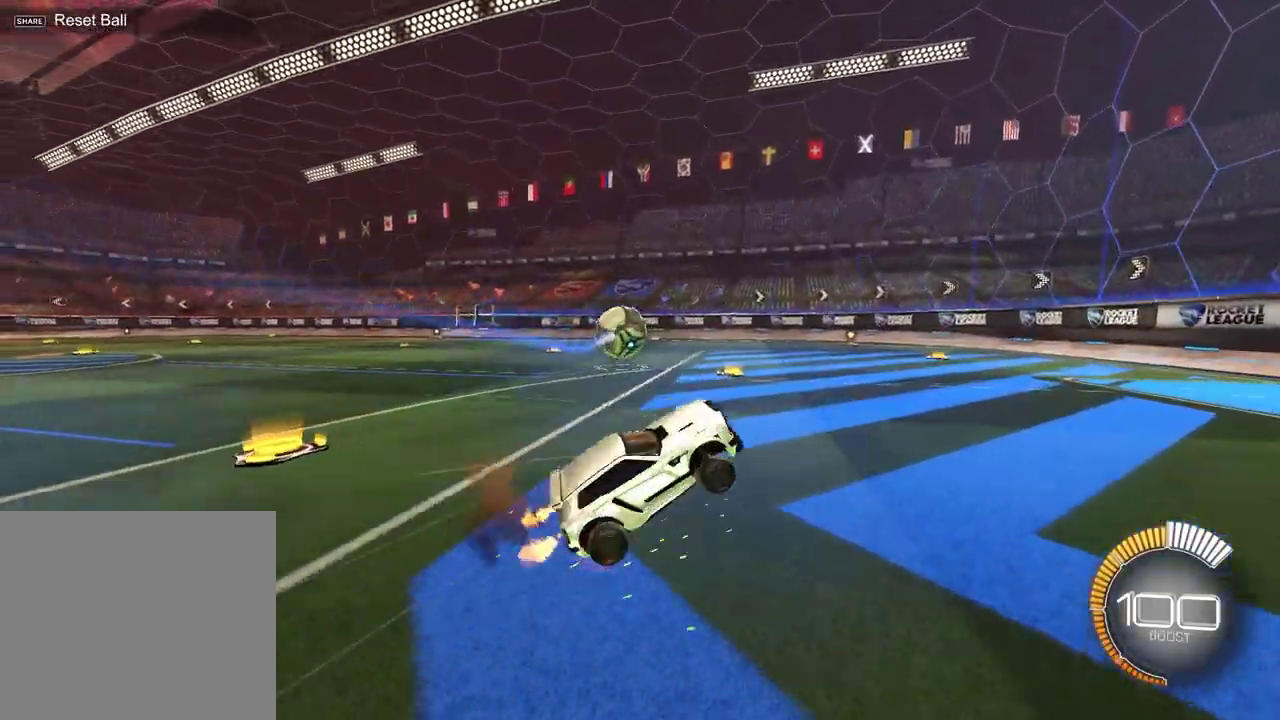
{"dt_ms": 300, "buttons": ["R2"], "left_stick": "down-left", "right_stick": "center", "events": [[33, "CROSS", "up"], [133, "left_stick", "down-left"]]}
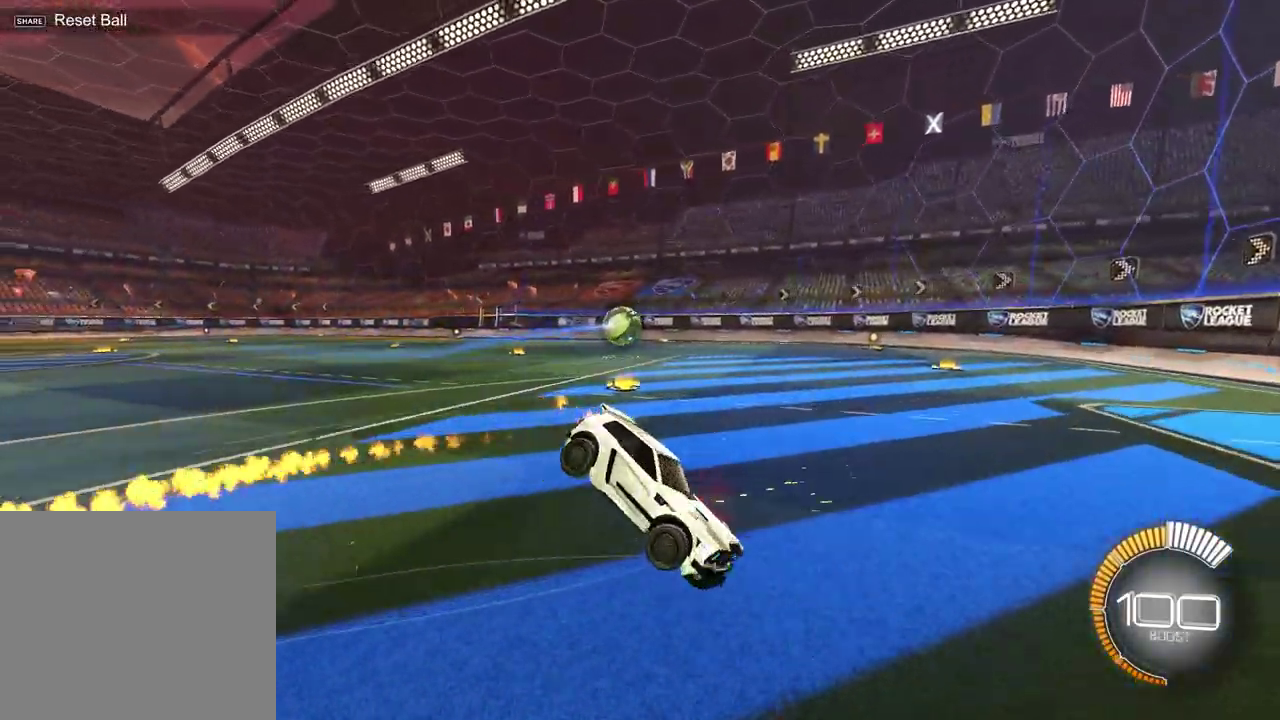
{"dt_ms": 700, "buttons": ["SQUARE", "R2"], "left_stick": "up-left", "right_stick": "center", "events": [[333, "left_stick", "left"], [433, "SQUARE", "down"], [650, "left_stick", "up-left"]]}
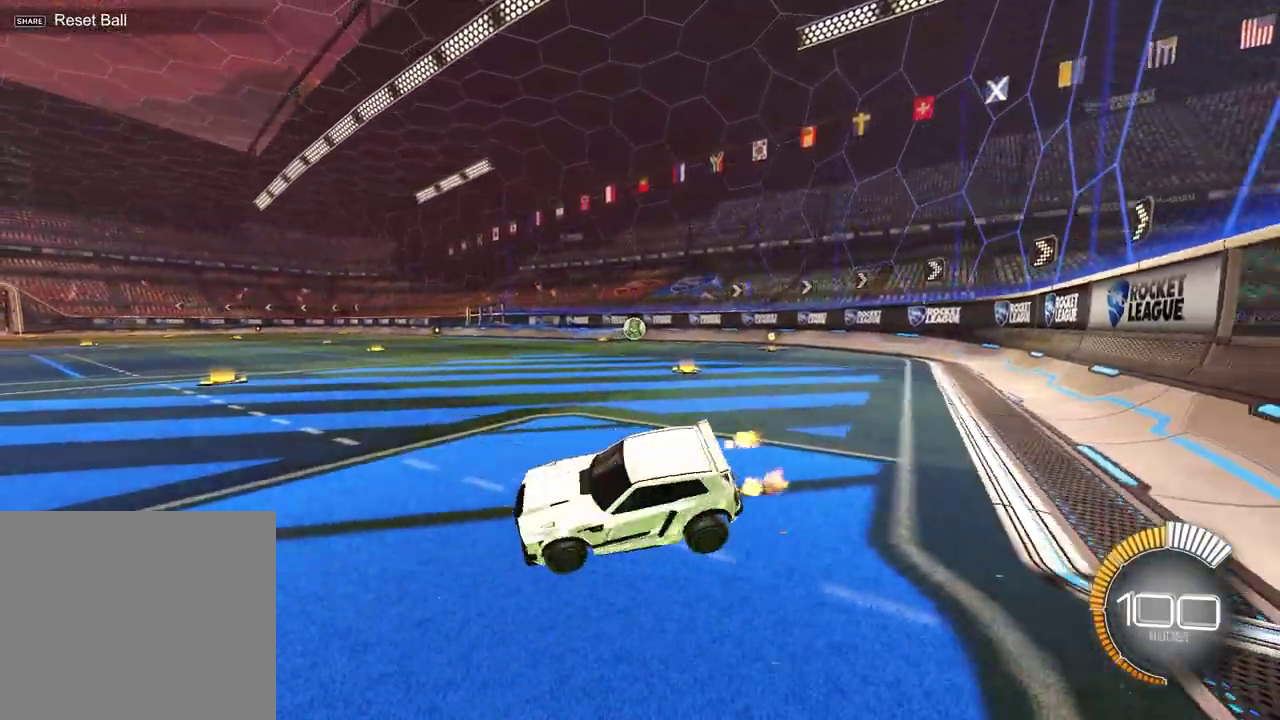
{"dt_ms": 700, "buttons": ["R2"], "left_stick": "center", "right_stick": "center", "events": [[33, "left_stick", "up"], [67, "SQUARE", "up"], [117, "left_stick", "up-right"], [650, "left_stick", "center"]]}
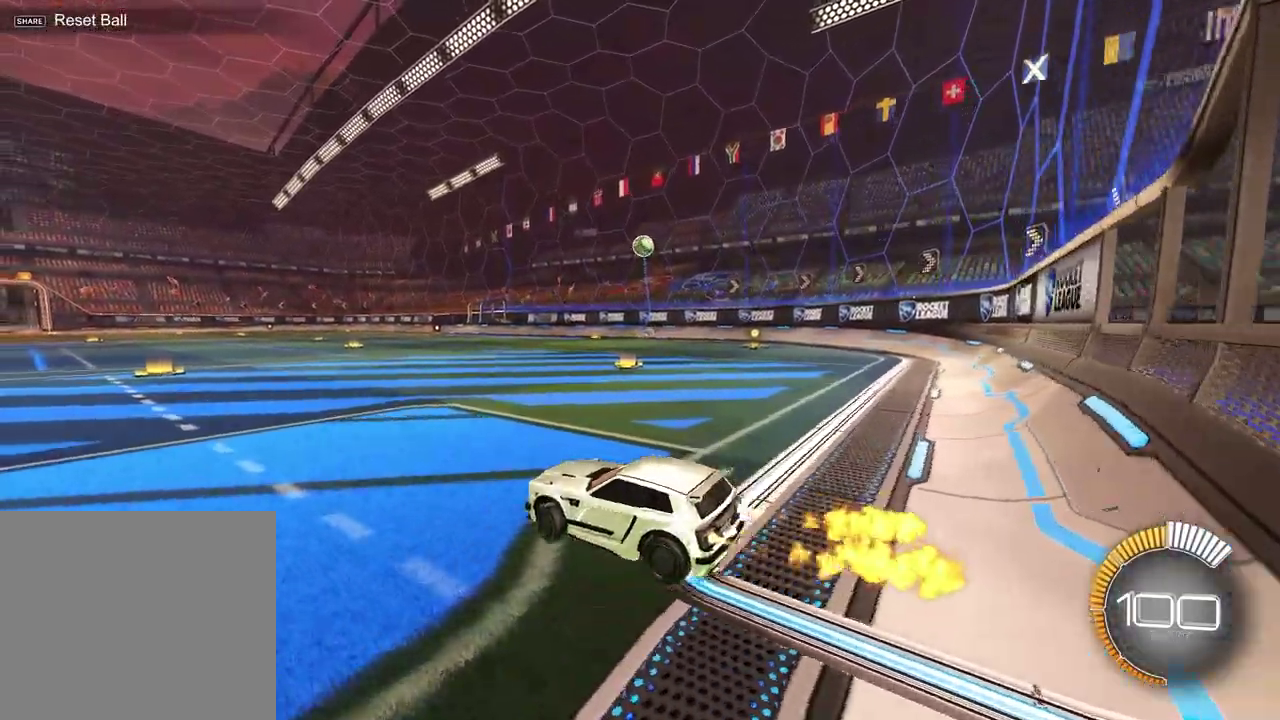
{"dt_ms": 300, "buttons": ["R2"], "left_stick": "center", "right_stick": "center", "events": []}
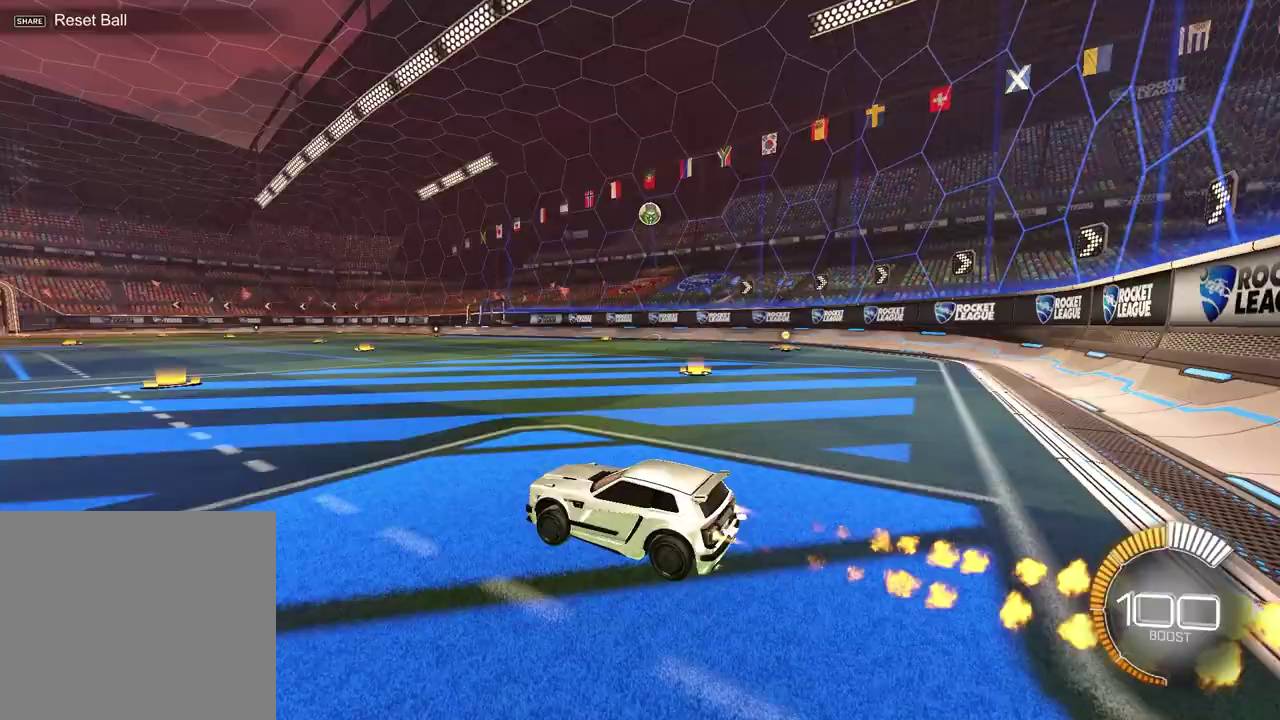
{"dt_ms": 400, "buttons": ["R2"], "left_stick": "center", "right_stick": "center", "events": [[200, "left_stick", "down-left"], [333, "left_stick", "center"]]}
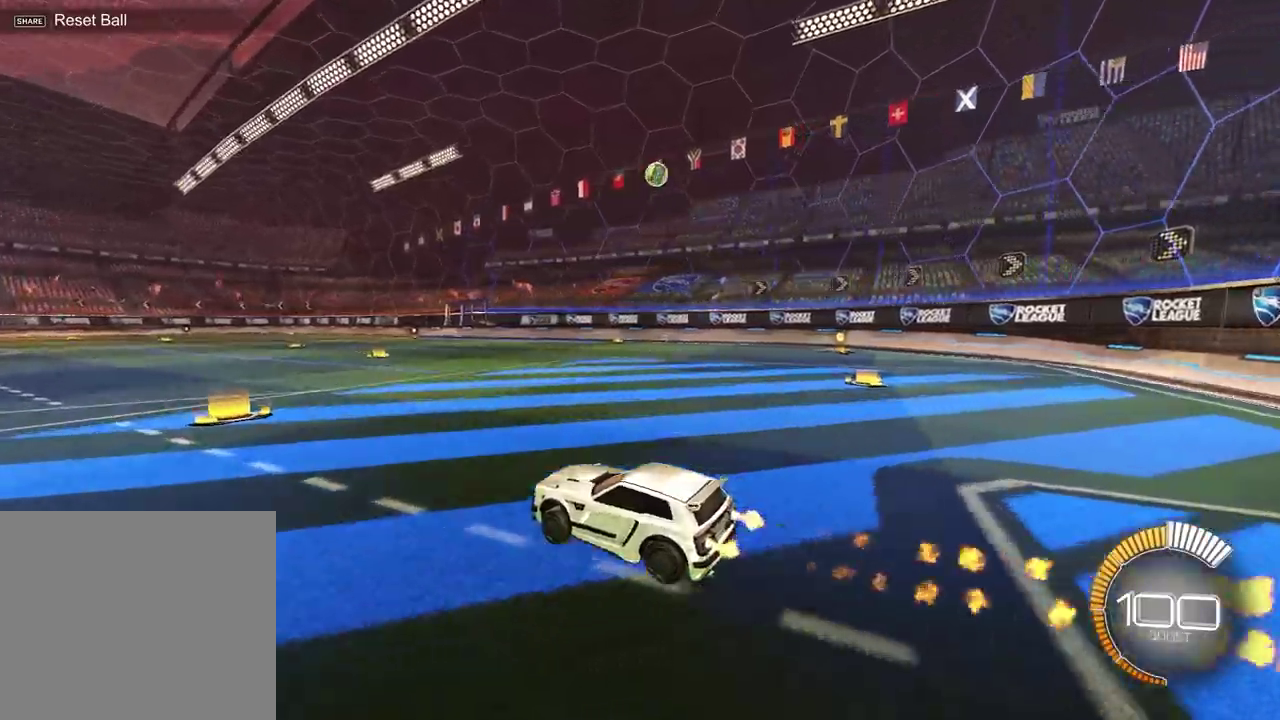
{"dt_ms": 700, "buttons": [], "left_stick": "center", "right_stick": "center", "events": [[417, "DPAD_DOWN", "down"], [483, "DPAD_DOWN", "up"], [633, "R2", "up"]]}